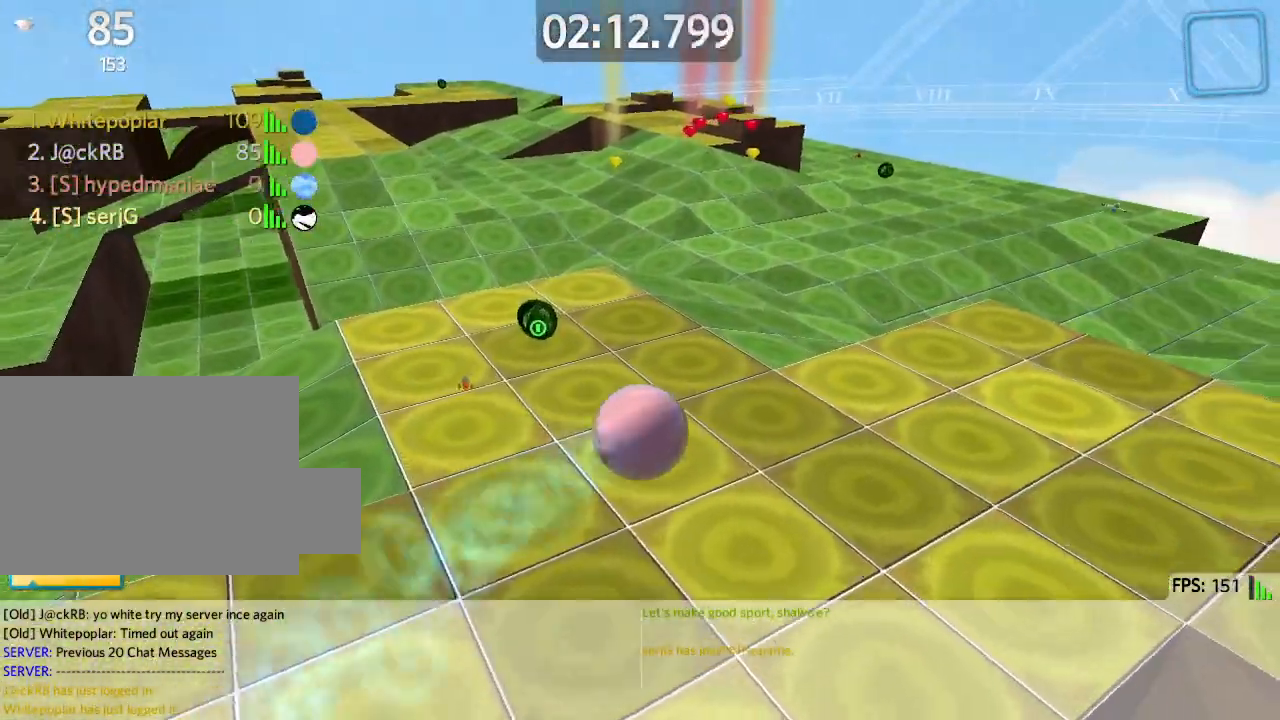
Gameplay with keyboard; each line is a JSON object with the keys held at the frame after it. "events" lists presses ("down") and releases ("up") of "a", "ctrl", "d", "e", "q", "s", "shift", "space" and "w" between this image and that frame as [ms after this image, input, new state], when the widget could be followed in between. No other keys are recorded. Mouse input is not recorded.
{"keys": ["a"], "events": [[33, "a", "up"], [167, "a", "down"], [283, "w", "up"]]}
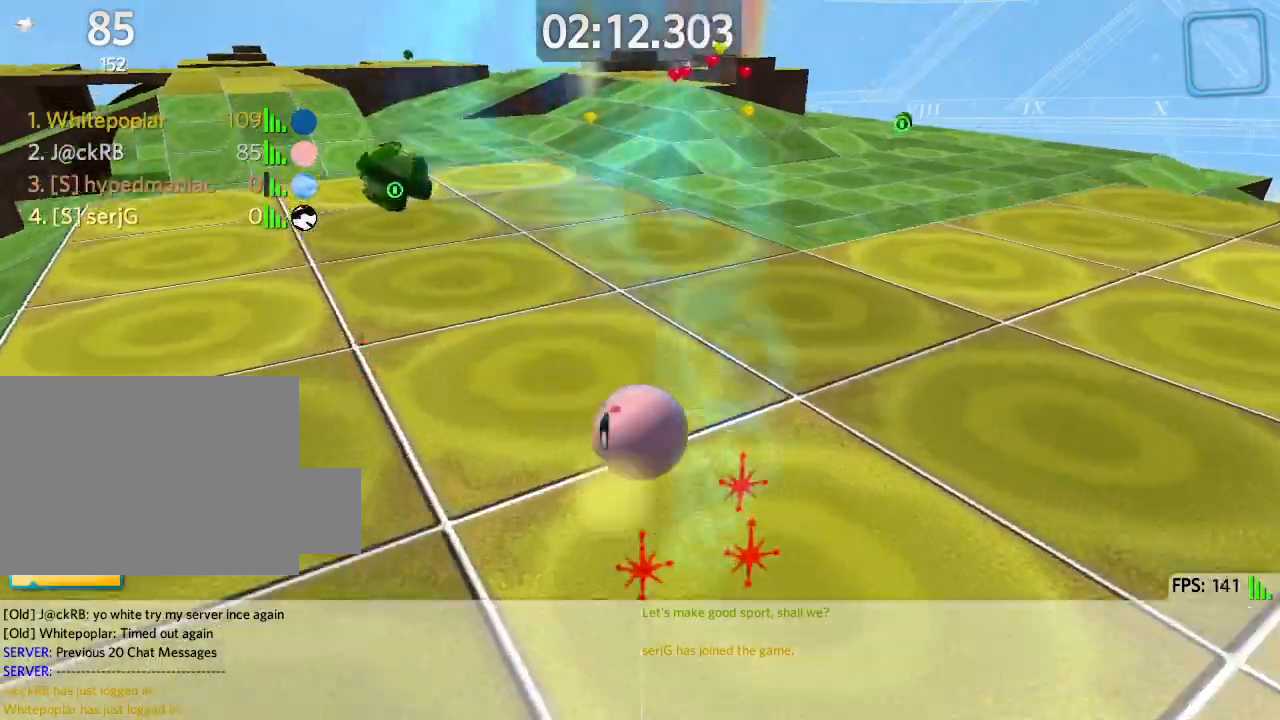
{"keys": ["d", "space", "w"], "events": [[133, "d", "down"], [150, "a", "up"], [217, "w", "down"], [233, "d", "up"], [350, "d", "down"], [483, "space", "down"]]}
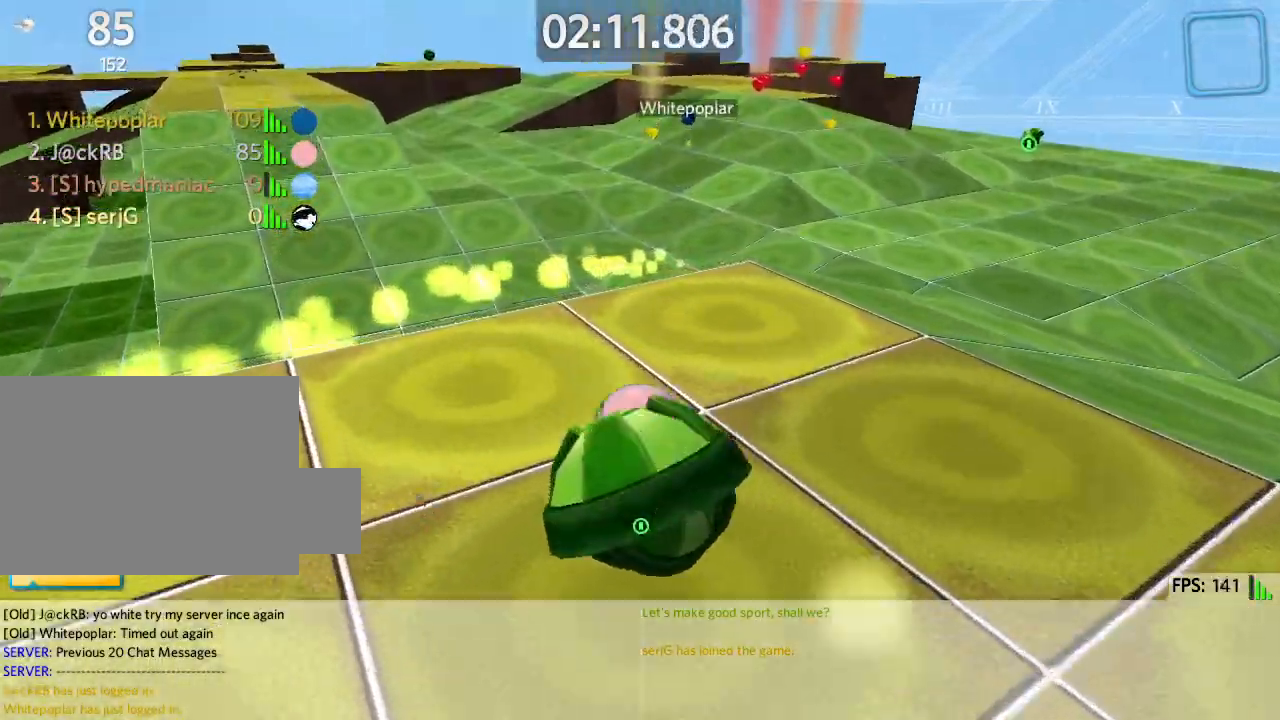
{"keys": ["d", "w"], "events": [[183, "space", "up"]]}
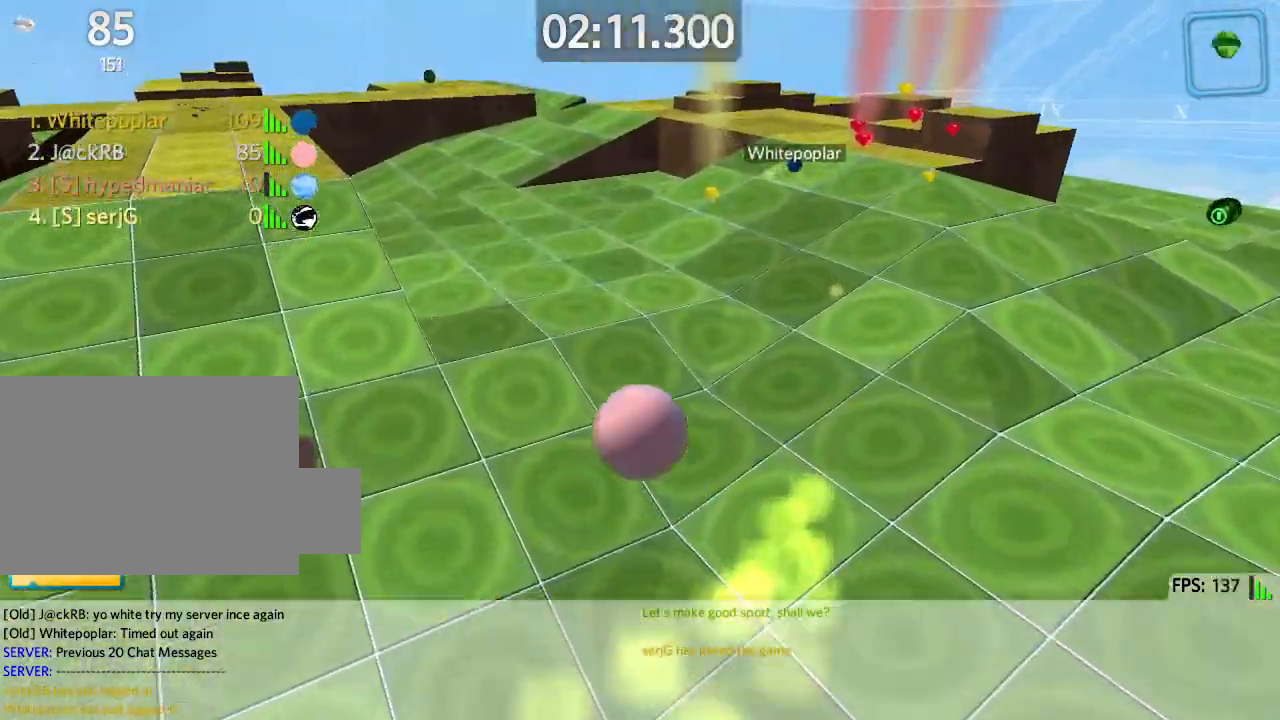
{"keys": ["a"], "events": [[267, "d", "up"], [433, "a", "down"], [450, "w", "up"]]}
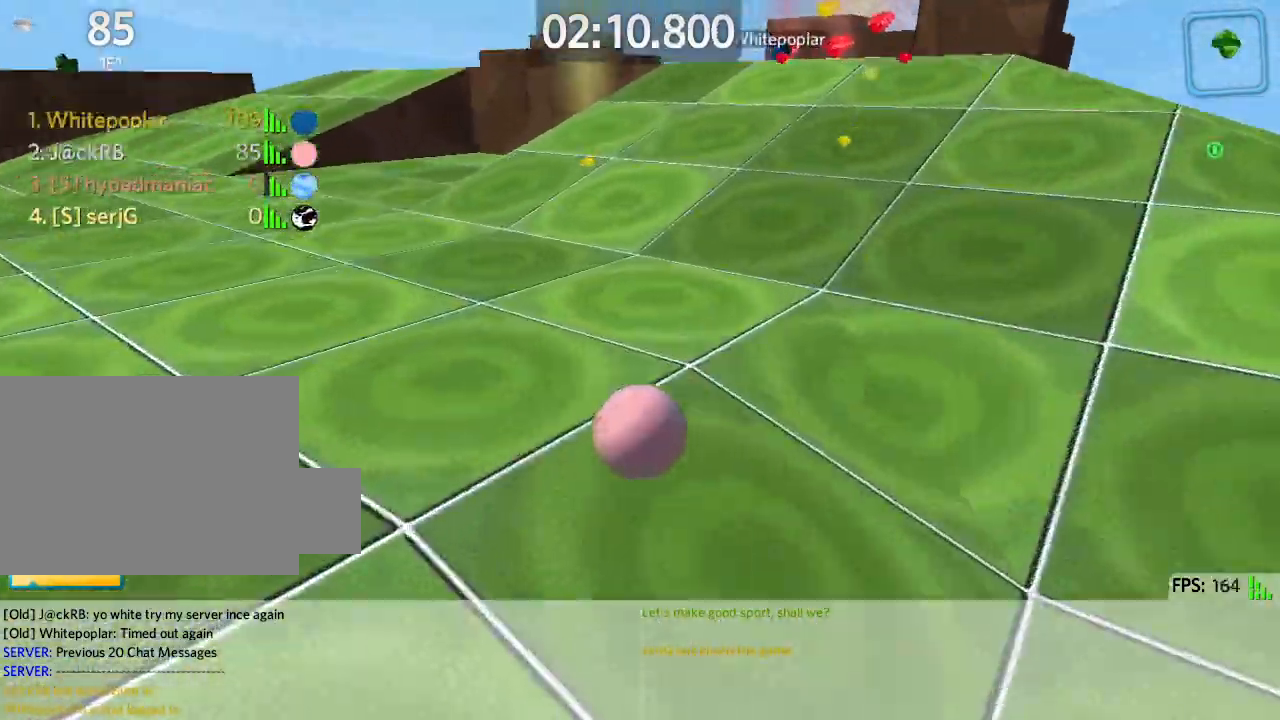
{"keys": ["d"], "events": [[50, "s", "down"], [67, "a", "up"], [200, "d", "down"], [367, "s", "up"]]}
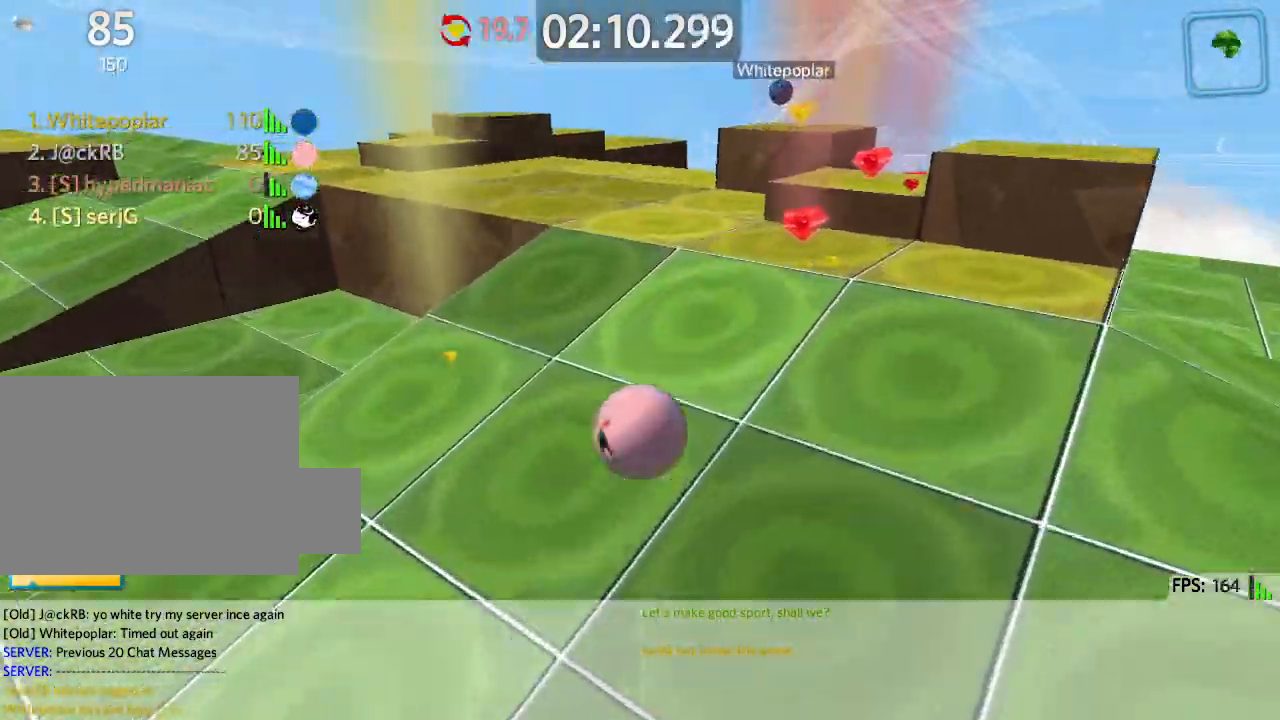
{"keys": ["s"], "events": [[233, "a", "down"], [250, "d", "up"], [300, "s", "down"], [500, "a", "up"]]}
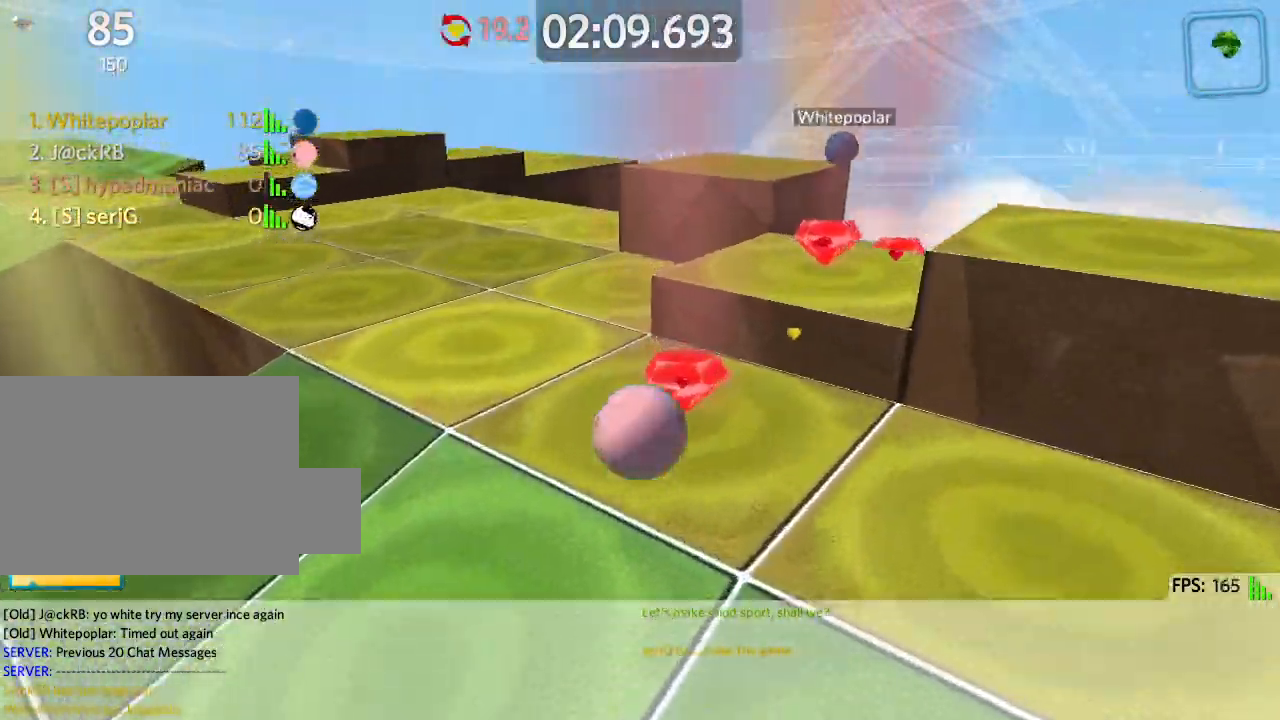
{"keys": ["a"], "events": [[17, "d", "down"], [83, "s", "up"], [217, "space", "down"], [283, "w", "down"], [350, "d", "up"], [367, "a", "down"], [367, "w", "up"], [417, "space", "up"]]}
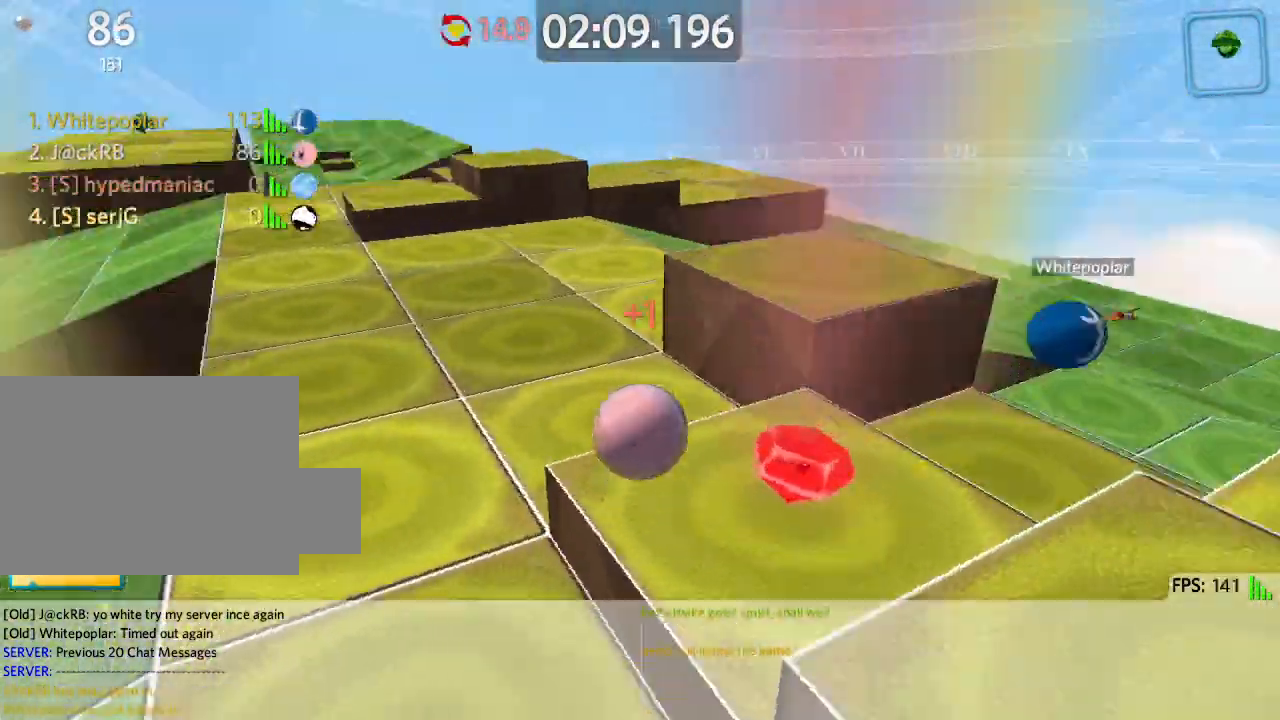
{"keys": ["a", "space", "w"], "events": [[83, "w", "down"], [350, "space", "down"]]}
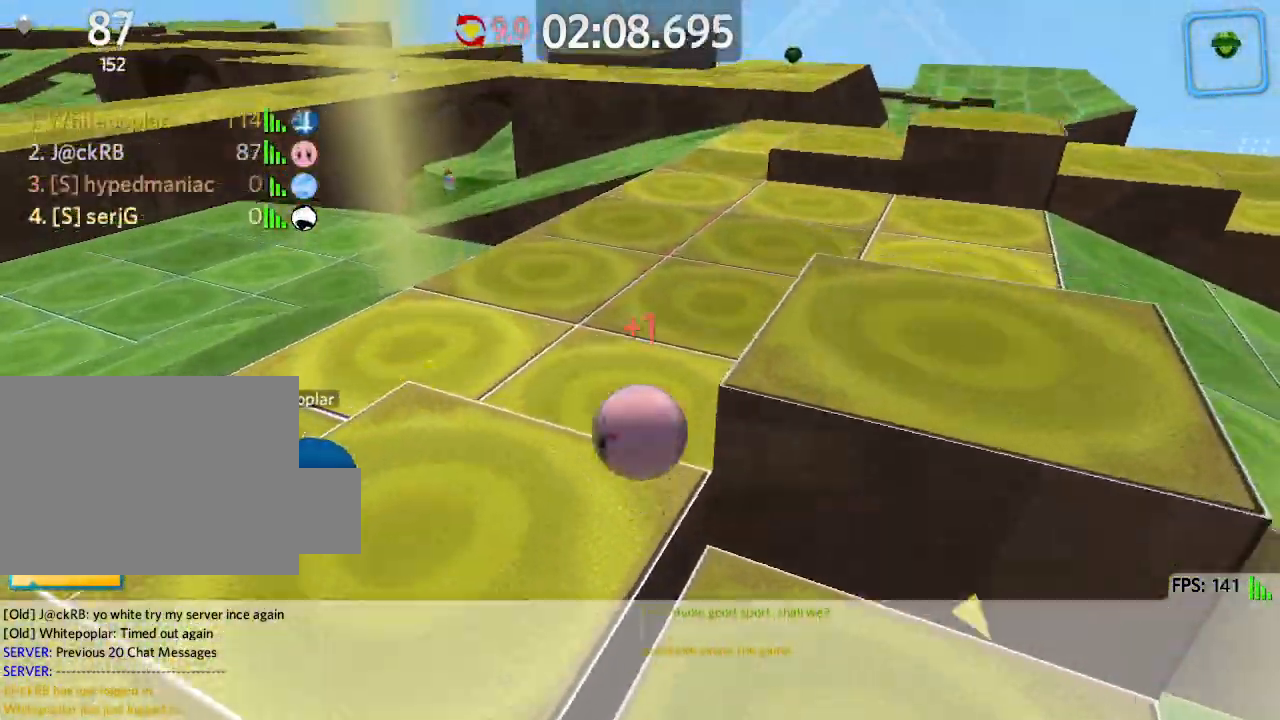
{"keys": ["d", "w"], "events": [[67, "space", "up"], [83, "d", "down"], [100, "a", "up"]]}
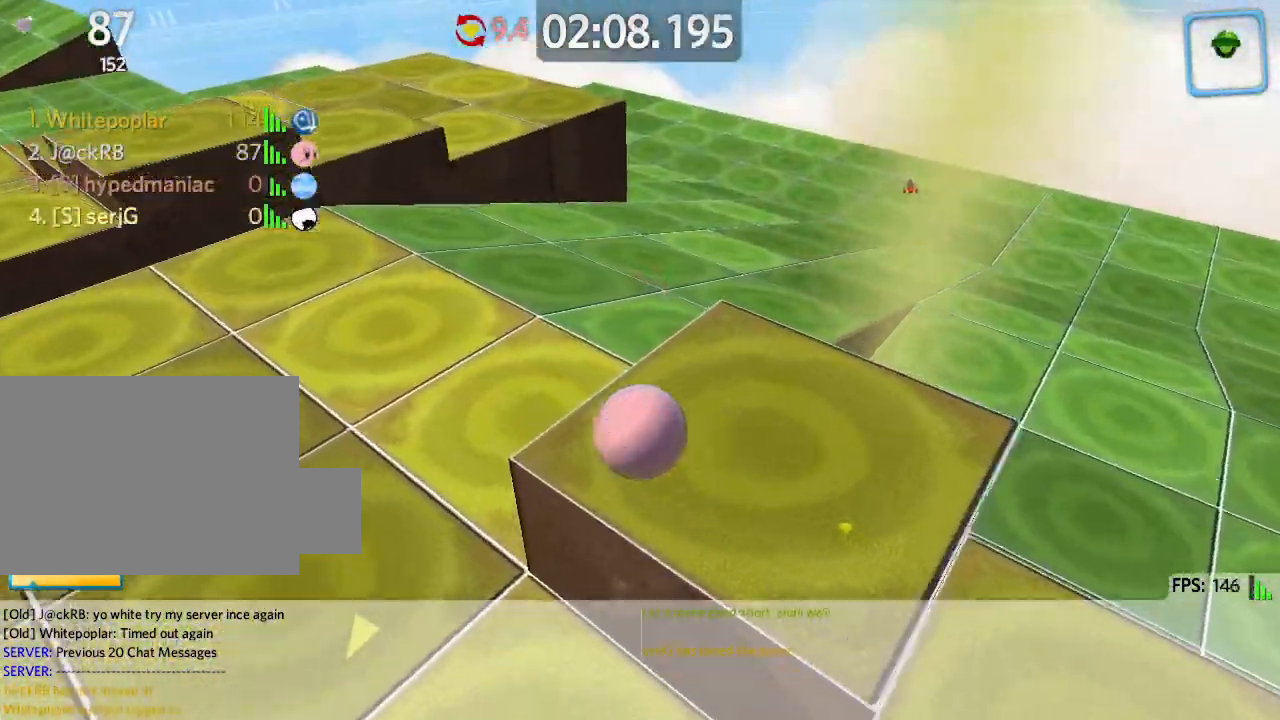
{"keys": ["d", "w"], "events": []}
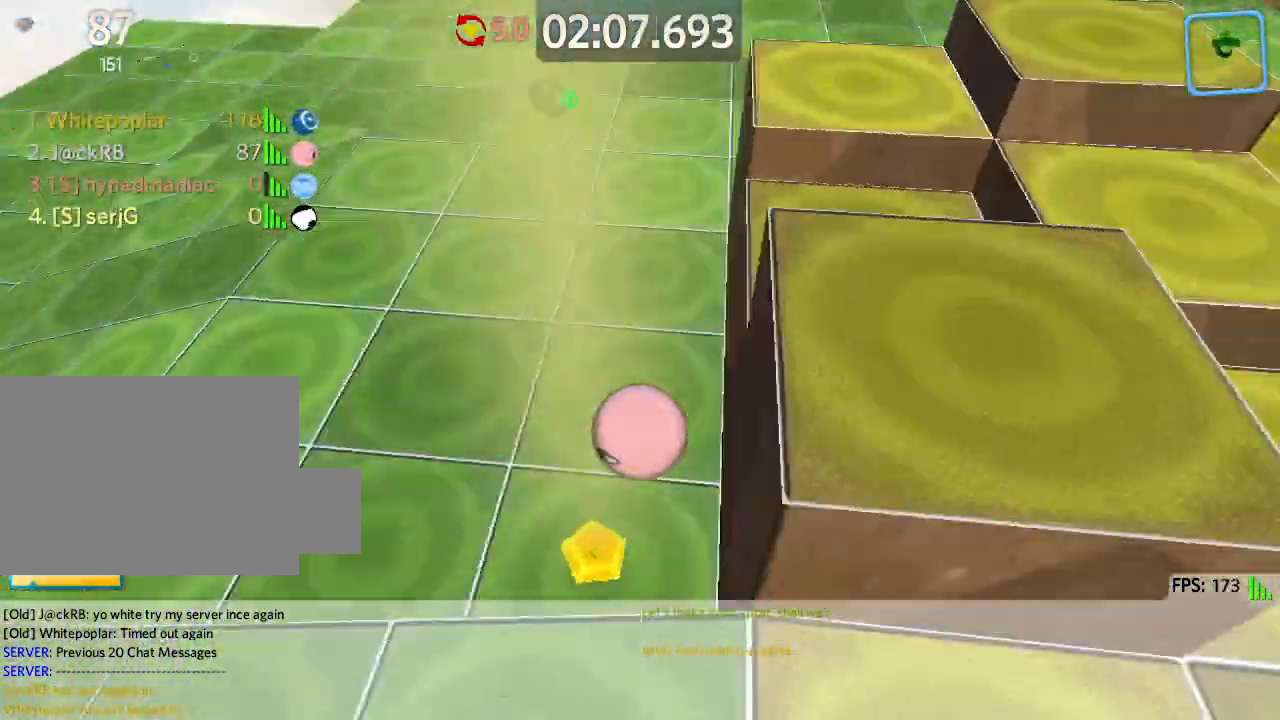
{"keys": ["d"], "events": [[200, "d", "up"], [350, "d", "down"], [350, "w", "up"]]}
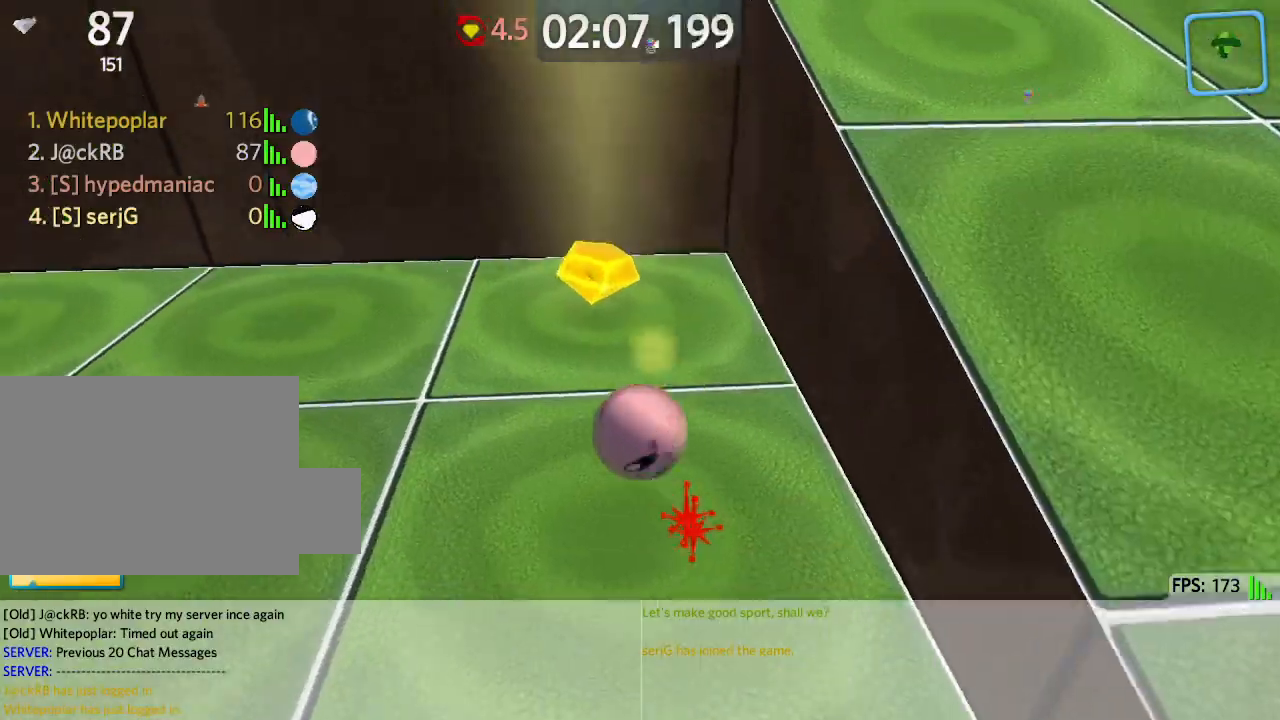
{"keys": ["d", "w"], "events": [[67, "w", "down"], [100, "d", "up"], [400, "d", "down"]]}
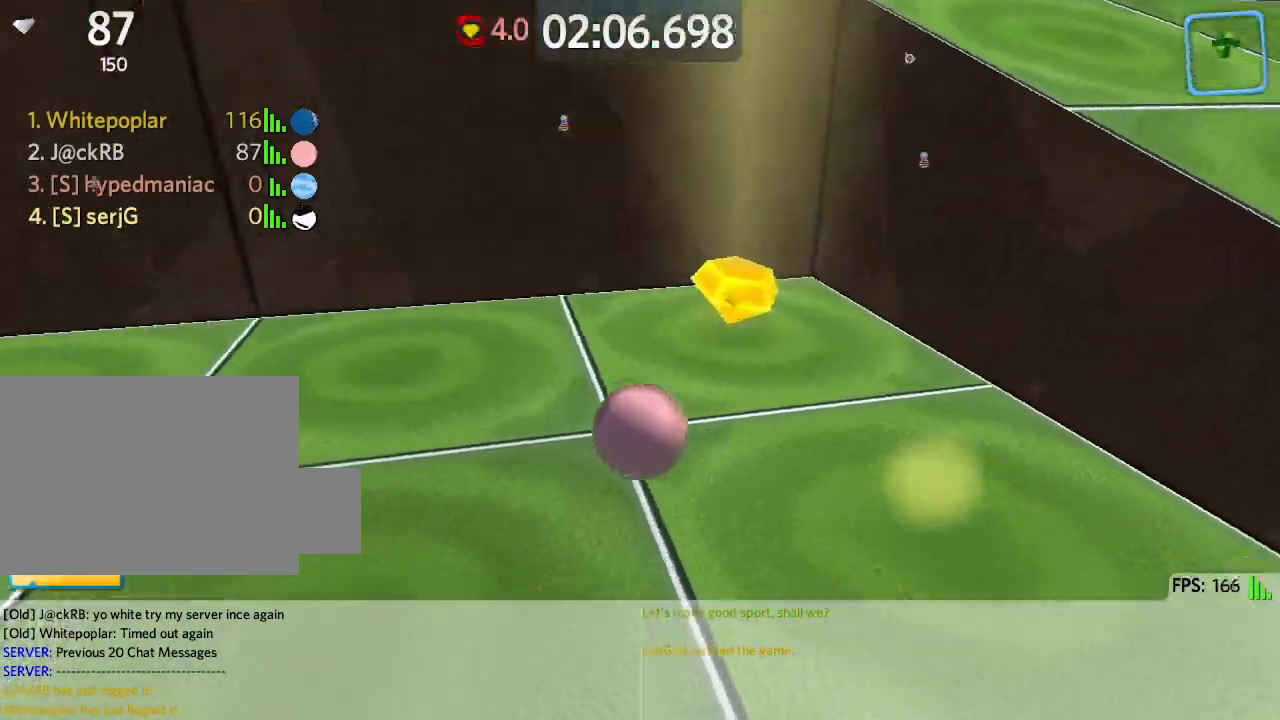
{"keys": ["a", "space"], "events": [[100, "w", "up"], [233, "a", "down"], [250, "d", "up"], [483, "space", "down"]]}
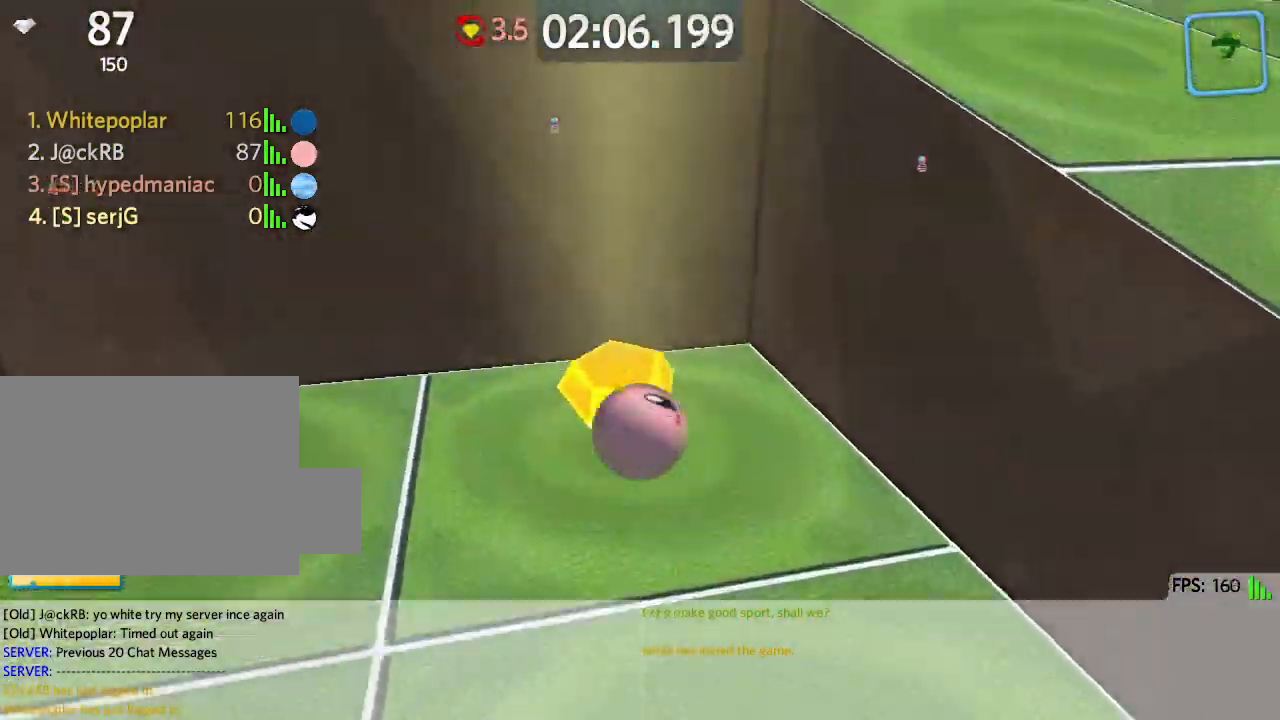
{"keys": ["a", "w"], "events": [[117, "space", "up"], [117, "w", "down"], [200, "a", "up"], [467, "a", "down"]]}
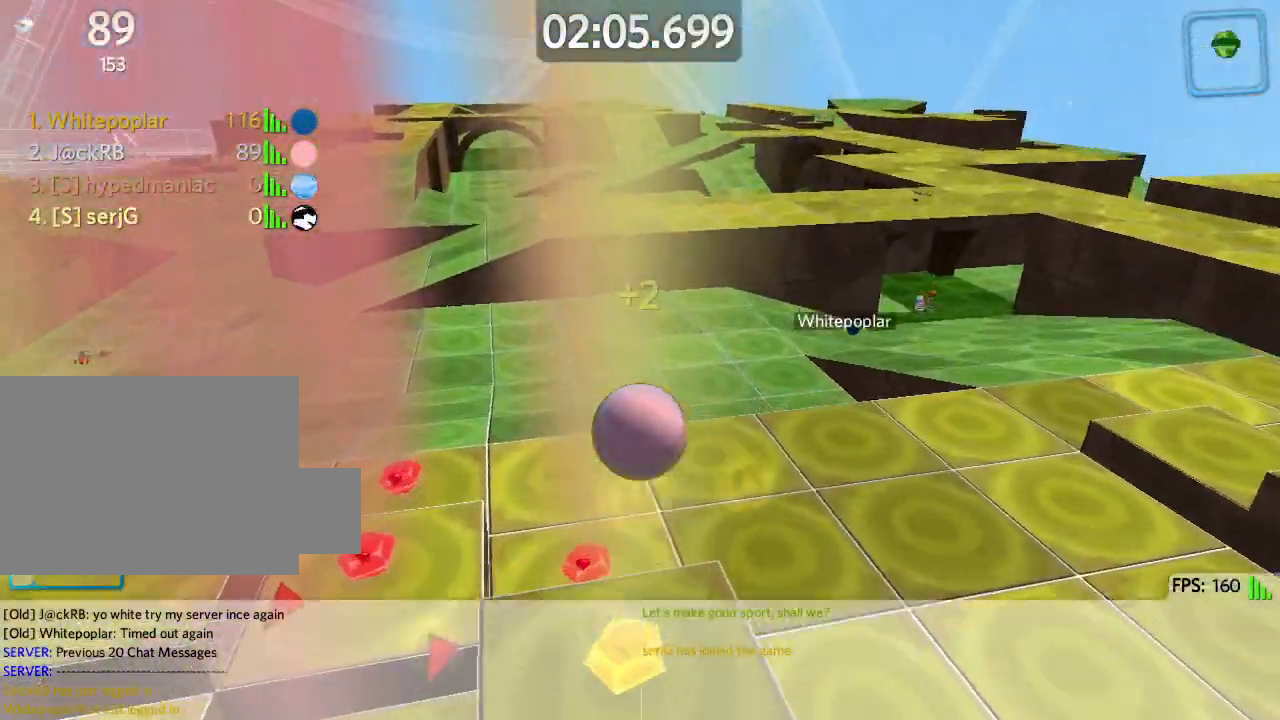
{"keys": ["s"], "events": [[33, "w", "up"], [117, "s", "down"], [483, "a", "up"]]}
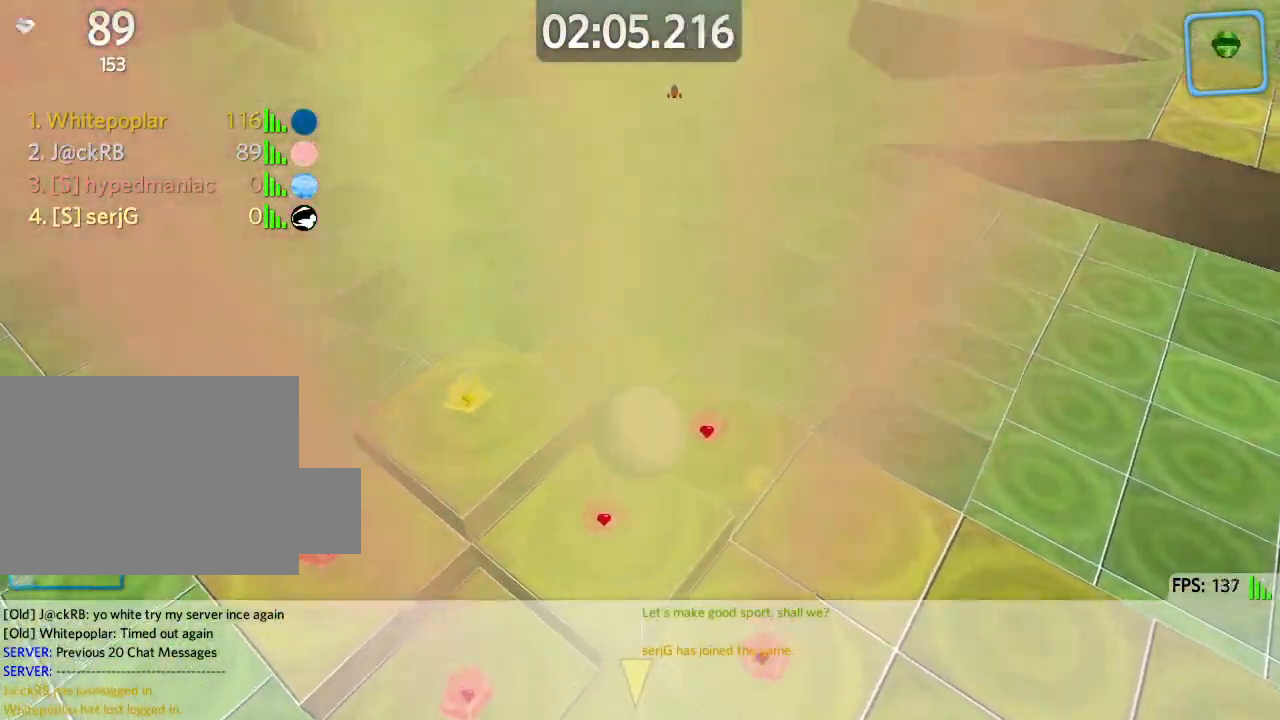
{"keys": ["d"], "events": [[300, "d", "down"], [433, "s", "up"]]}
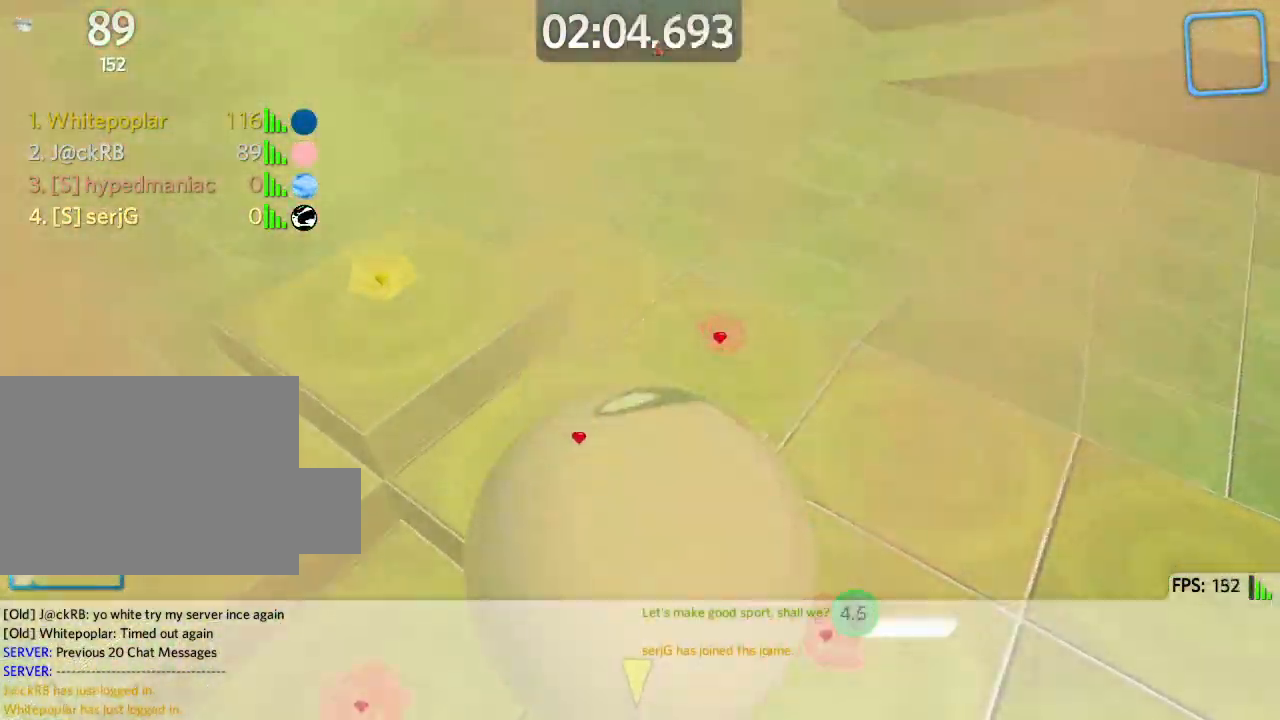
{"keys": ["d", "w"], "events": [[67, "w", "down"], [133, "d", "up"], [267, "a", "down"], [433, "a", "up"], [500, "d", "down"]]}
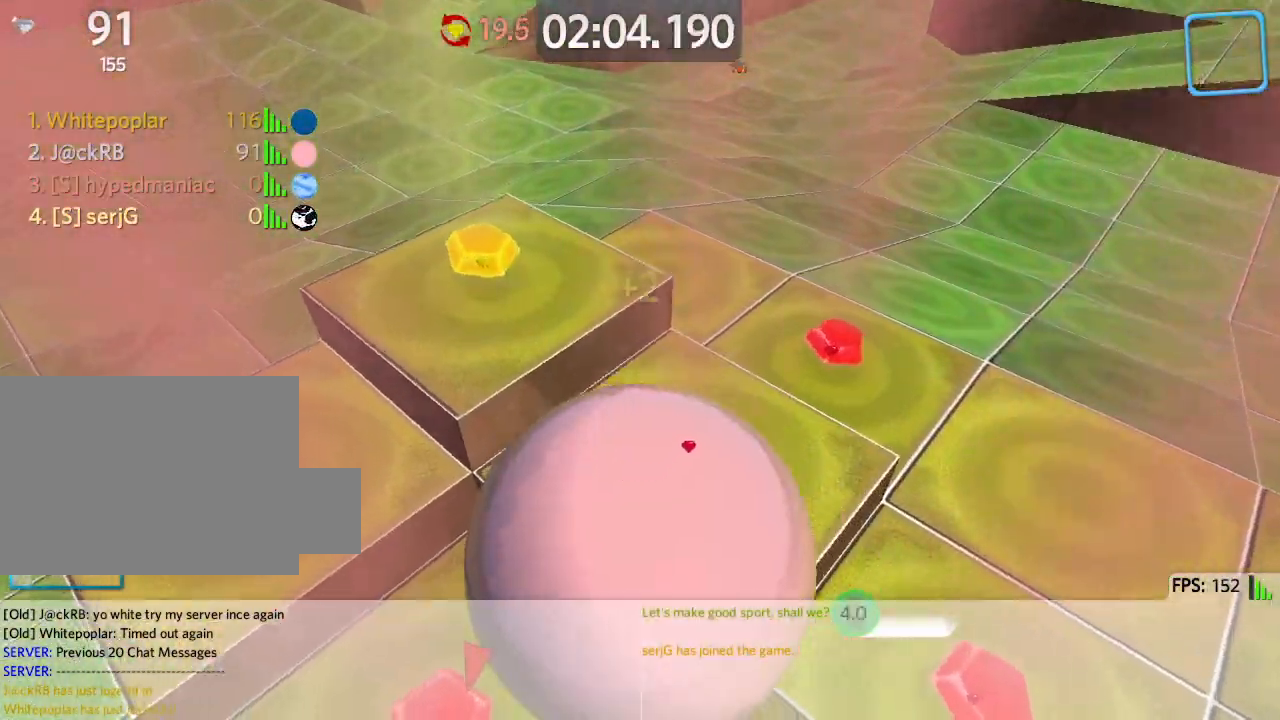
{"keys": ["a"], "events": [[67, "w", "up"], [200, "s", "down"], [350, "a", "down"], [350, "d", "up"], [400, "s", "up"]]}
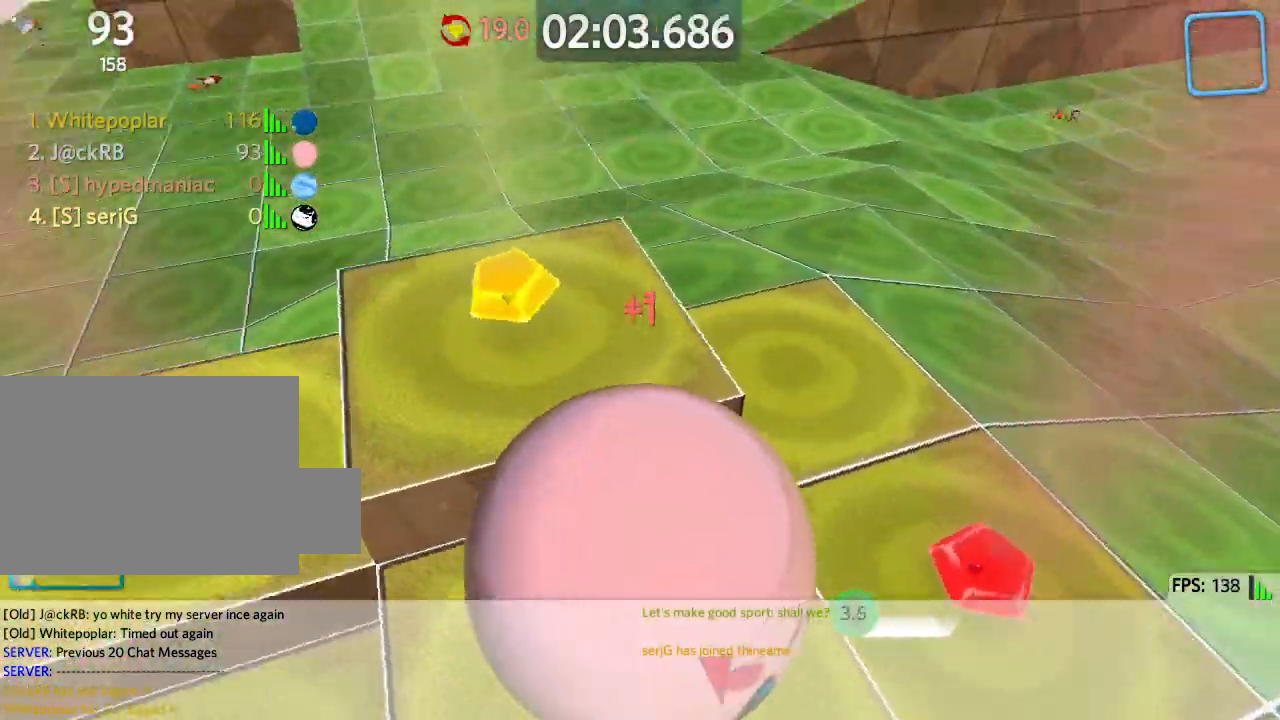
{"keys": ["a", "w"], "events": [[33, "w", "down"], [67, "space", "down"], [233, "space", "up"], [300, "a", "up"], [500, "a", "down"]]}
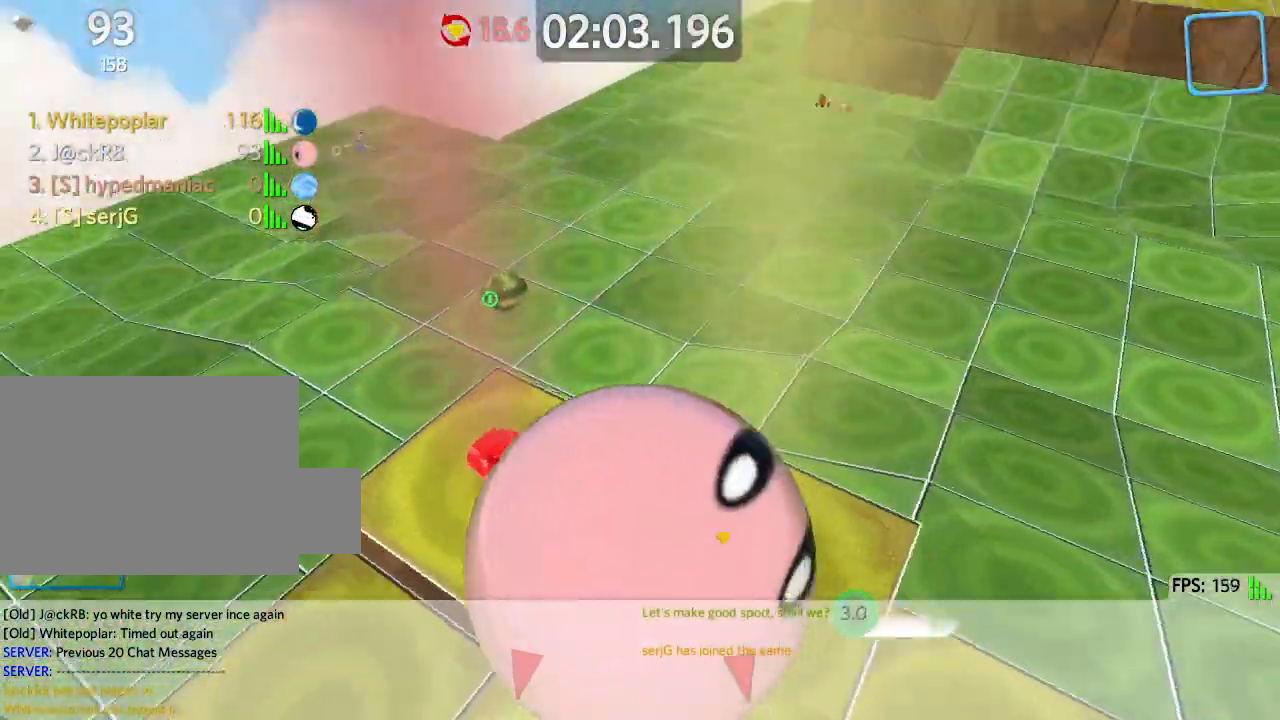
{"keys": ["a", "w"], "events": [[50, "w", "up"], [167, "w", "down"], [350, "a", "up"], [450, "a", "down"]]}
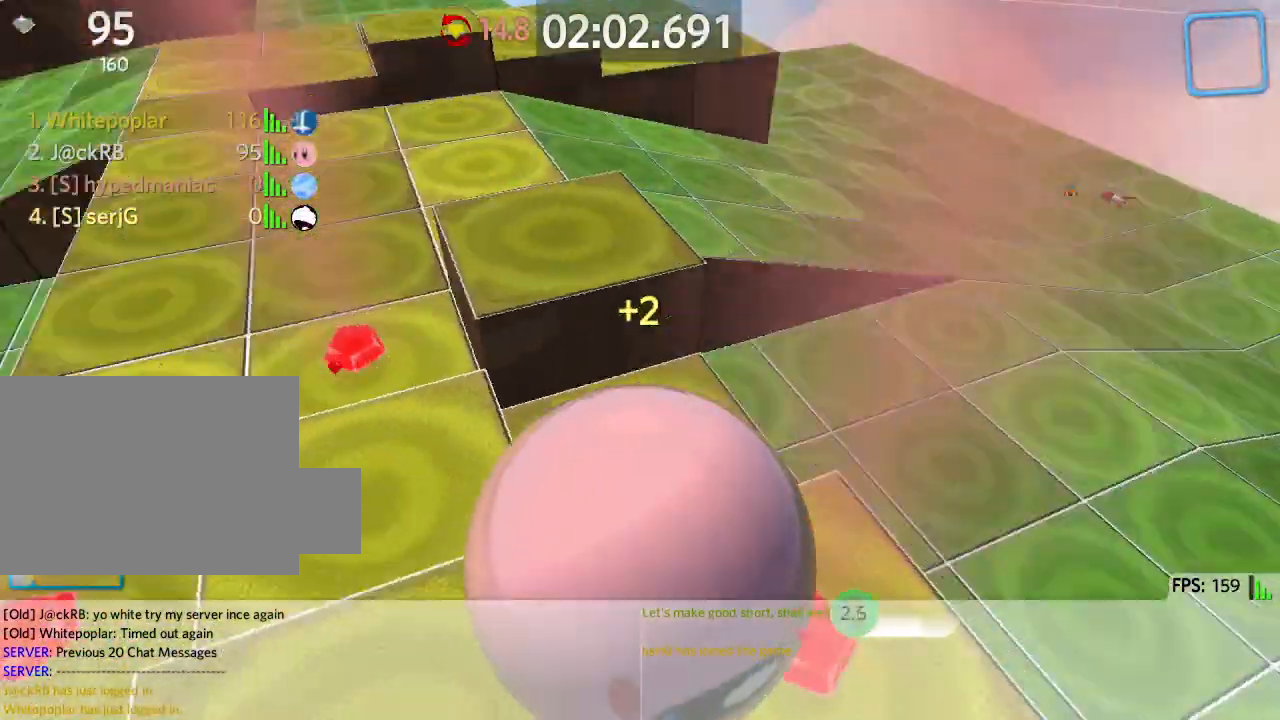
{"keys": ["a", "w"], "events": [[67, "space", "down"], [367, "space", "up"]]}
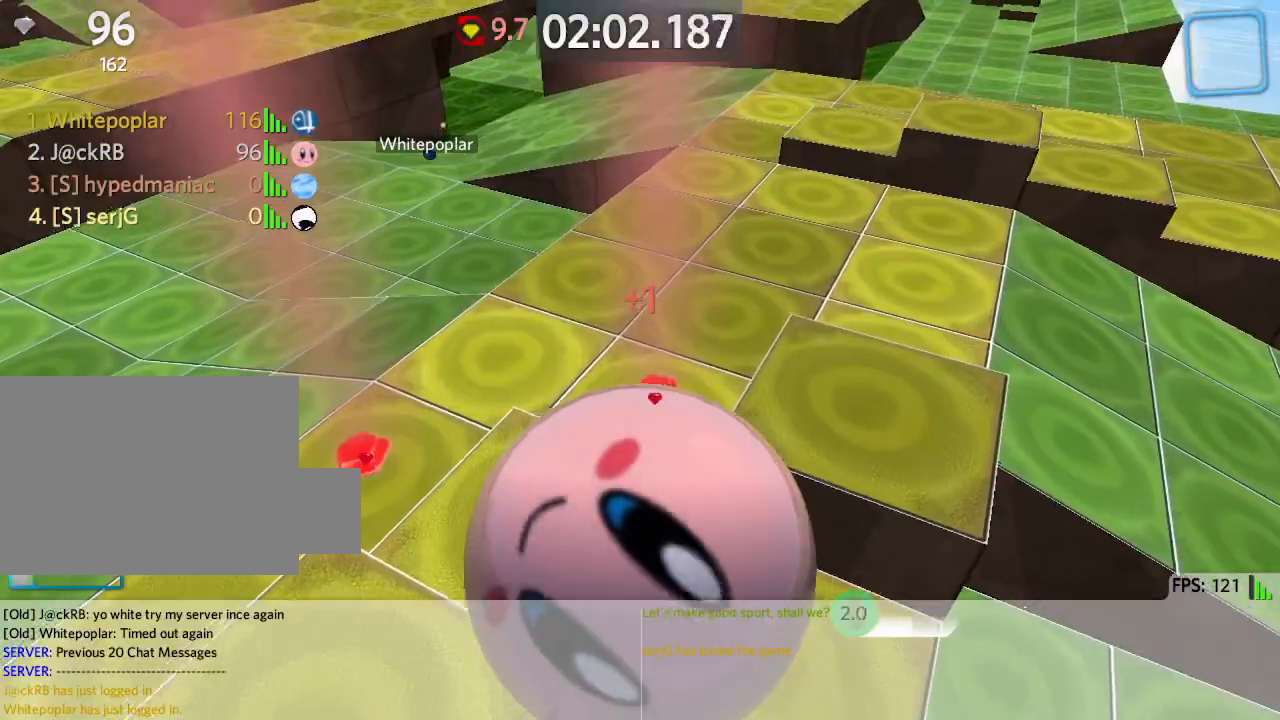
{"keys": ["a"], "events": [[33, "a", "up"], [283, "d", "down"], [317, "w", "up"], [400, "s", "down"], [450, "d", "up"], [467, "a", "down"], [500, "s", "up"]]}
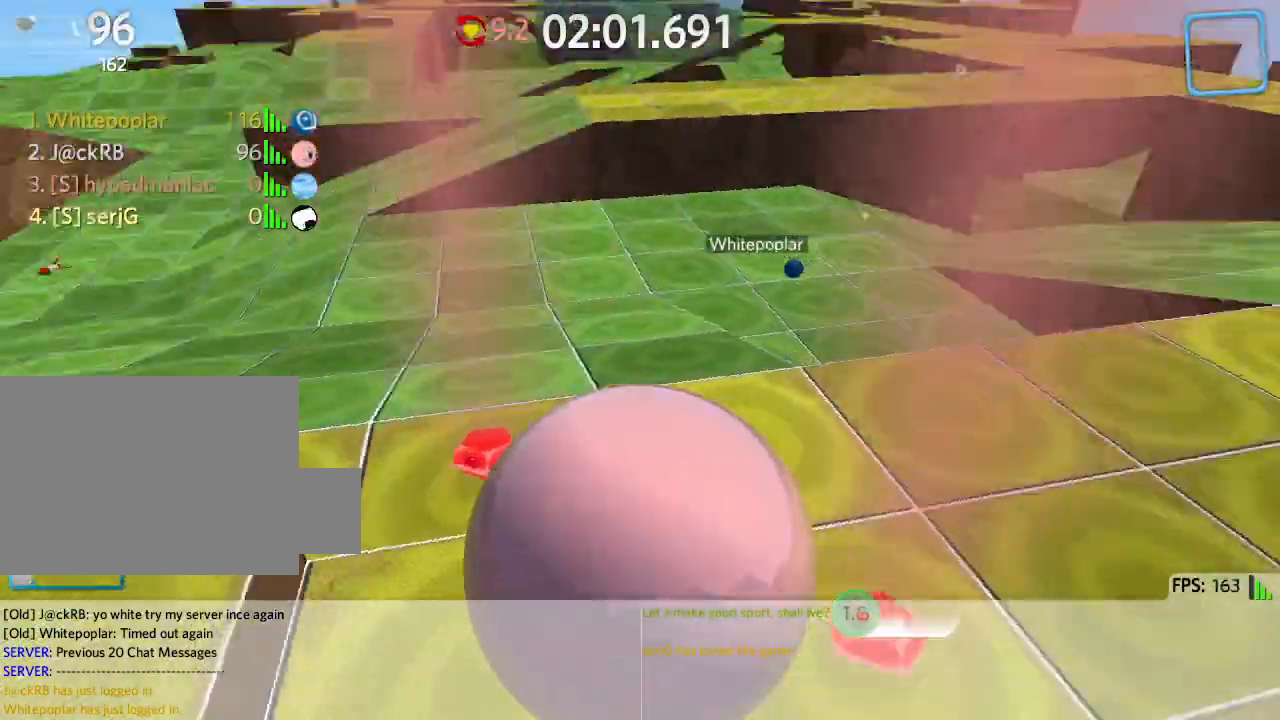
{"keys": ["a", "w"], "events": [[100, "w", "down"]]}
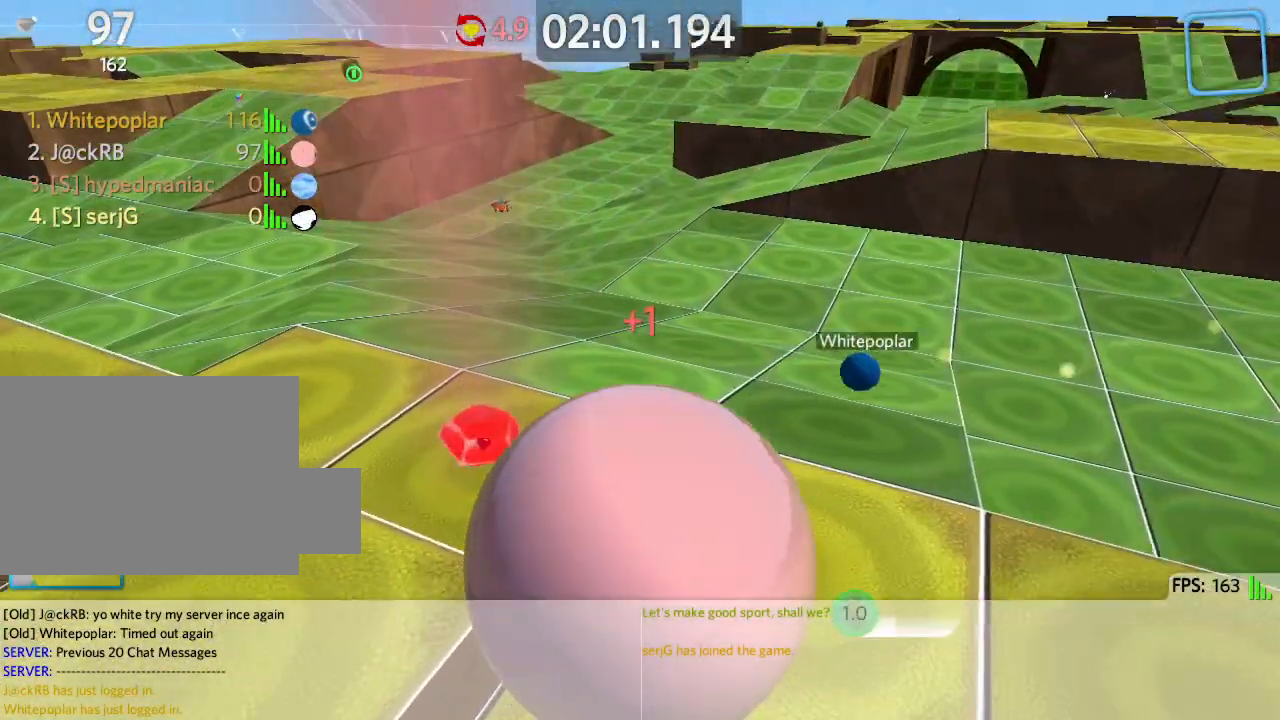
{"keys": ["w"], "events": [[150, "a", "up"], [183, "a", "down"], [500, "a", "up"]]}
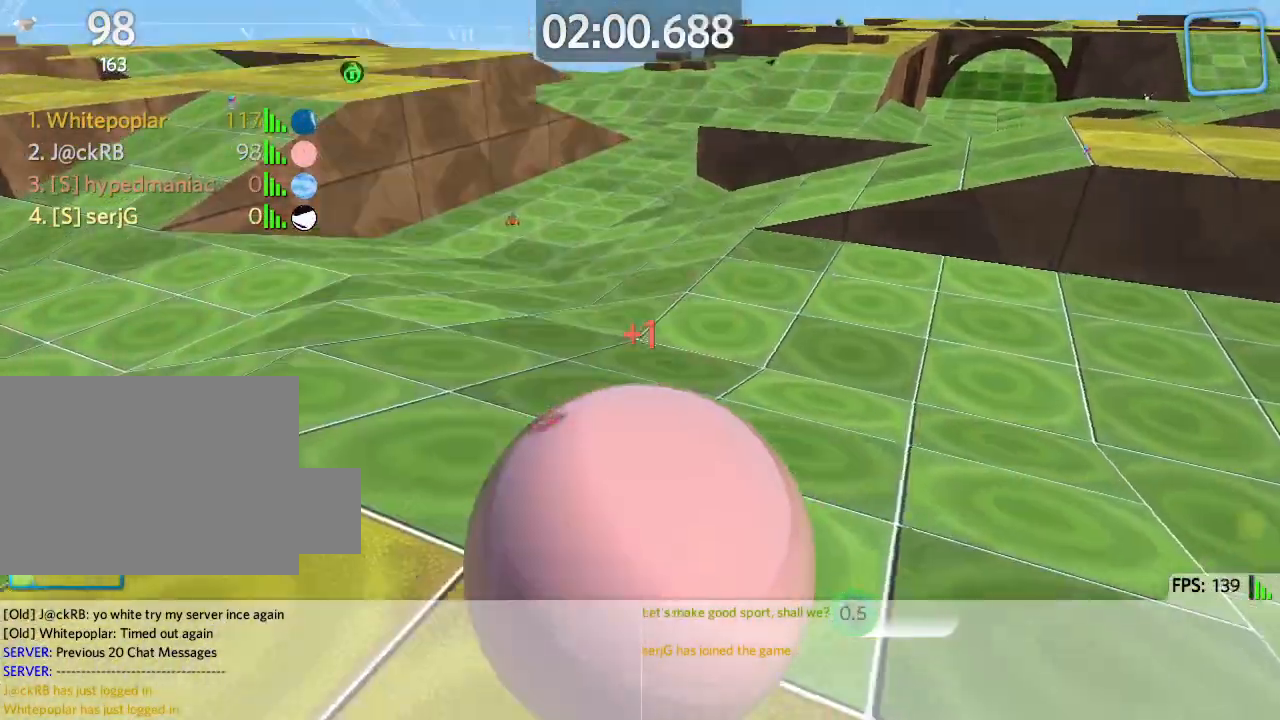
{"keys": ["d", "w"], "events": [[400, "a", "down"], [467, "a", "up"], [483, "d", "down"]]}
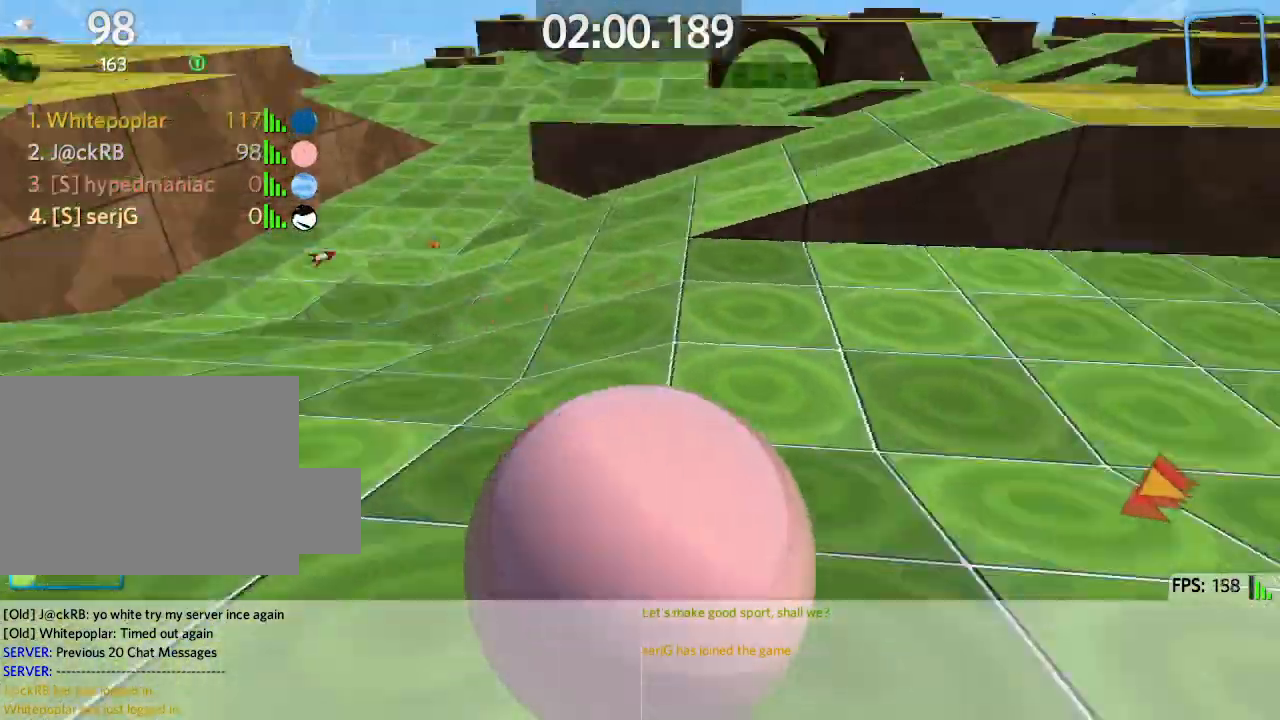
{"keys": ["d", "w"], "events": []}
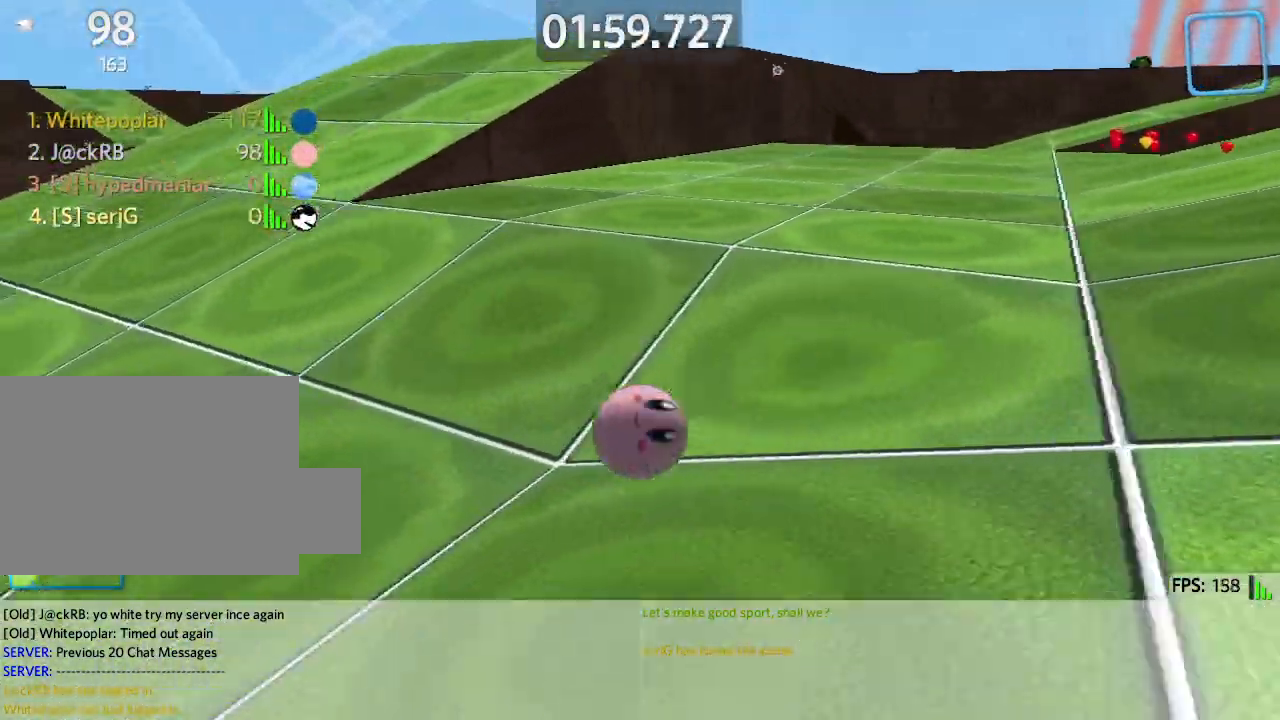
{"keys": ["d", "w"], "events": []}
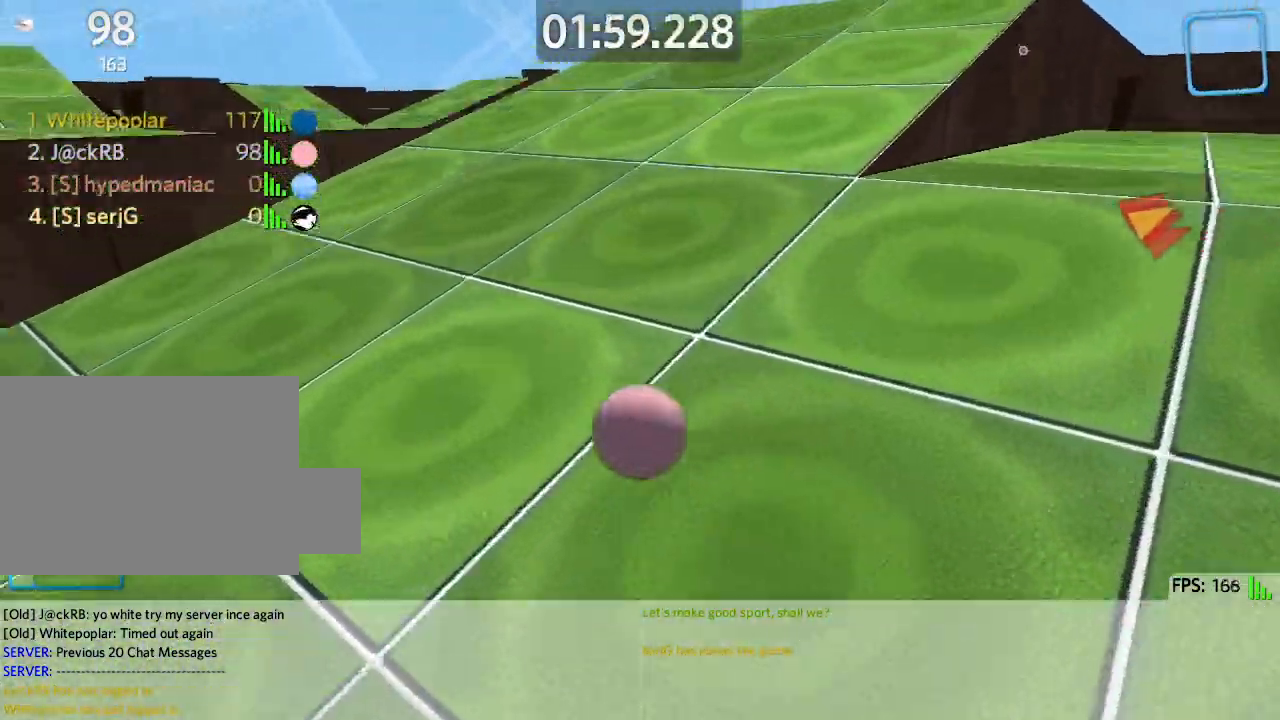
{"keys": ["d", "w"], "events": []}
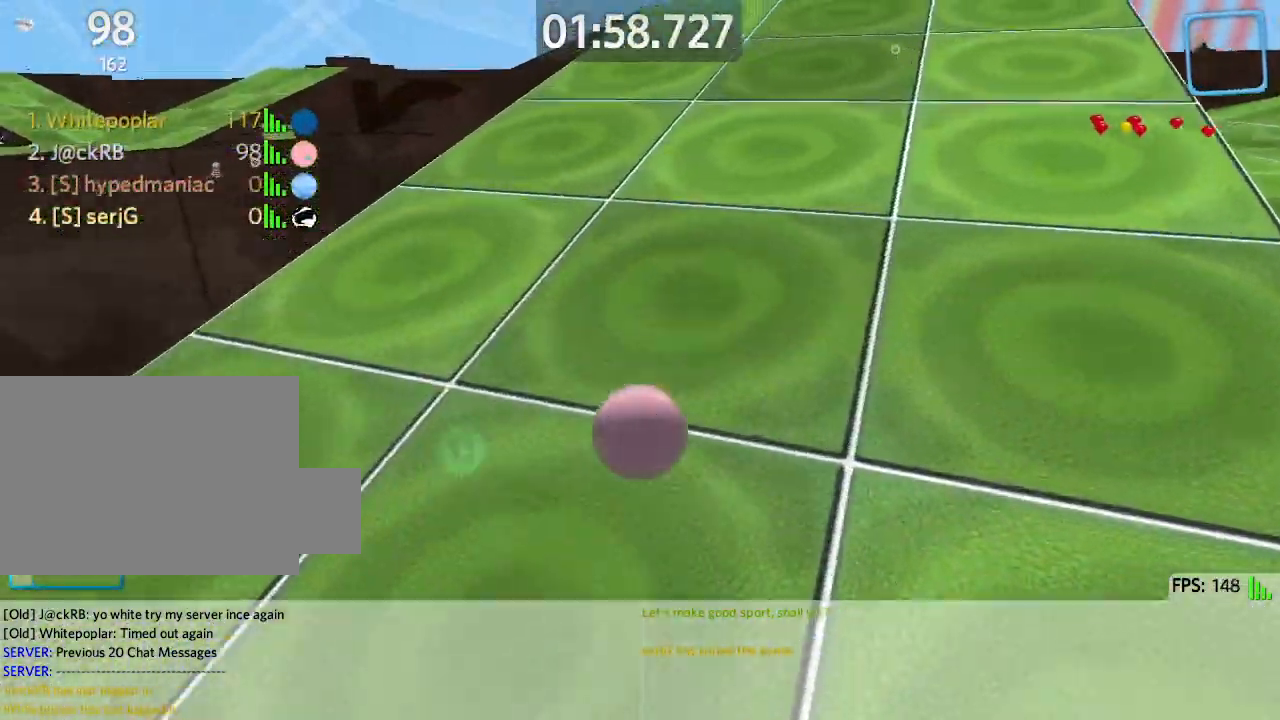
{"keys": ["d", "w"], "events": []}
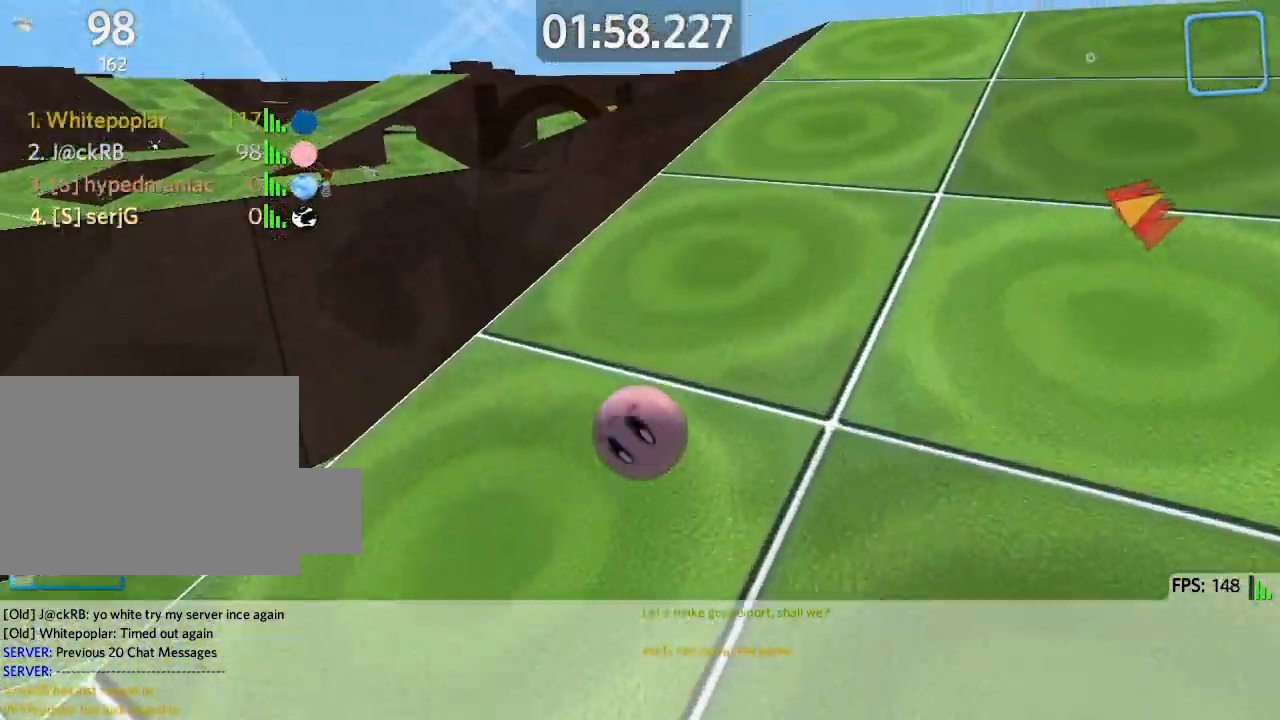
{"keys": ["d", "space", "w"], "events": [[350, "space", "down"]]}